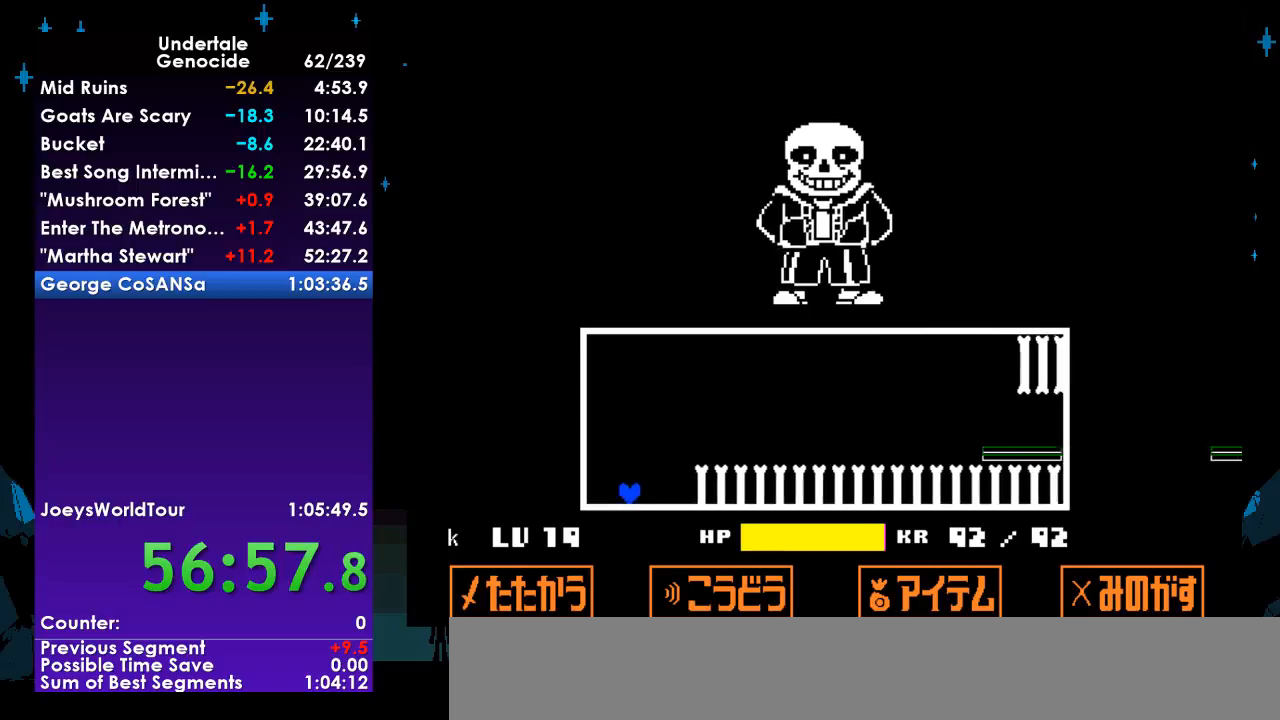
Gameplay with keyboard; each line is a JSON object with the keys held at the frame after it. "events" lists presses ("down") and releases ("up") of "c", "ctrl", "down", "left", "return", "right", "shift", "up", "x" and "z" between this image and that frame as [ms after this image, input, new state], when the widget could be followed in between. No other keys are recorded. Mouse input is not recorded.
{"keys": ["left"], "events": [[433, "left", "down"], [433, "right", "up"]]}
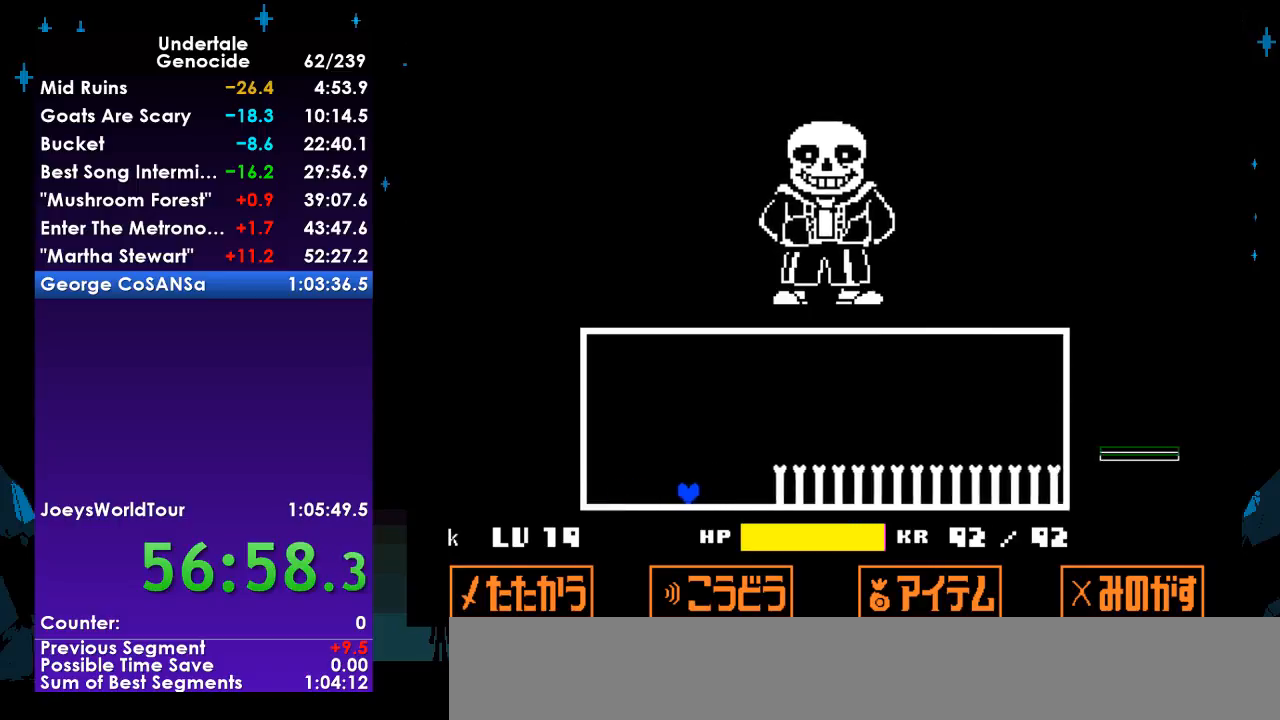
{"keys": ["right", "up"], "events": [[333, "right", "down"], [333, "up", "down"], [400, "left", "up"]]}
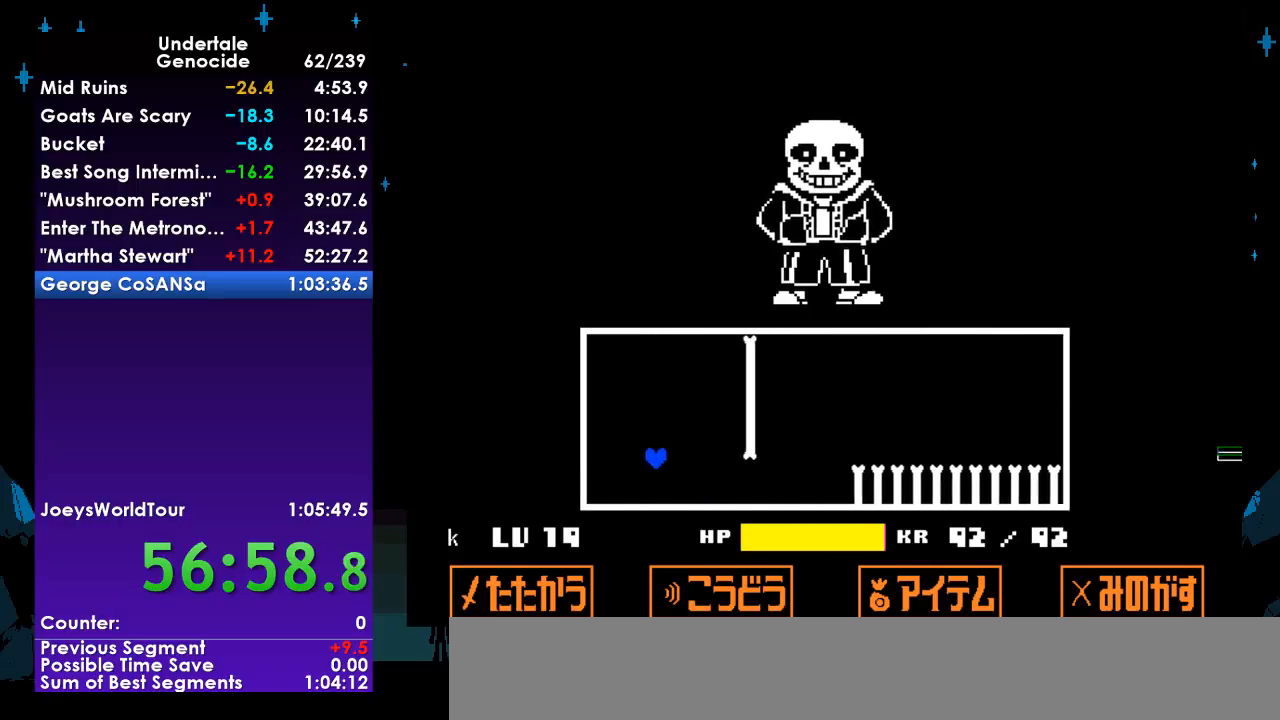
{"keys": ["right", "up"], "events": []}
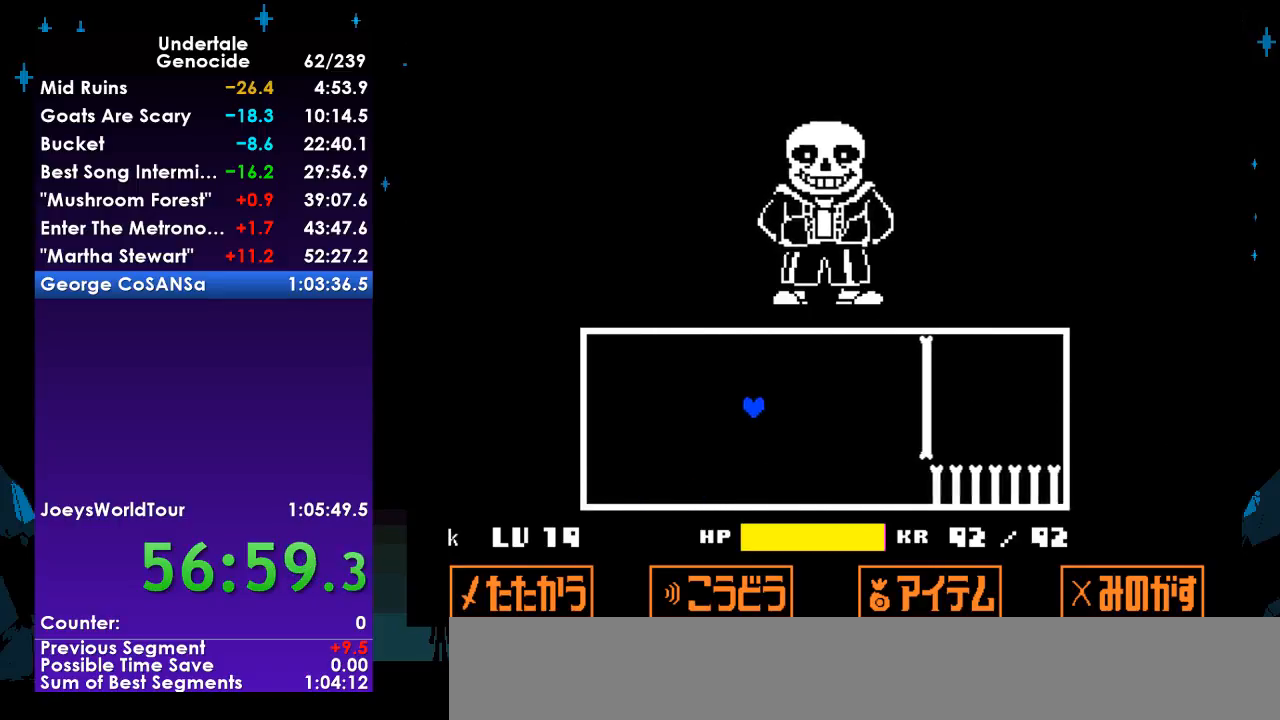
{"keys": [], "events": [[233, "right", "up"], [233, "up", "up"]]}
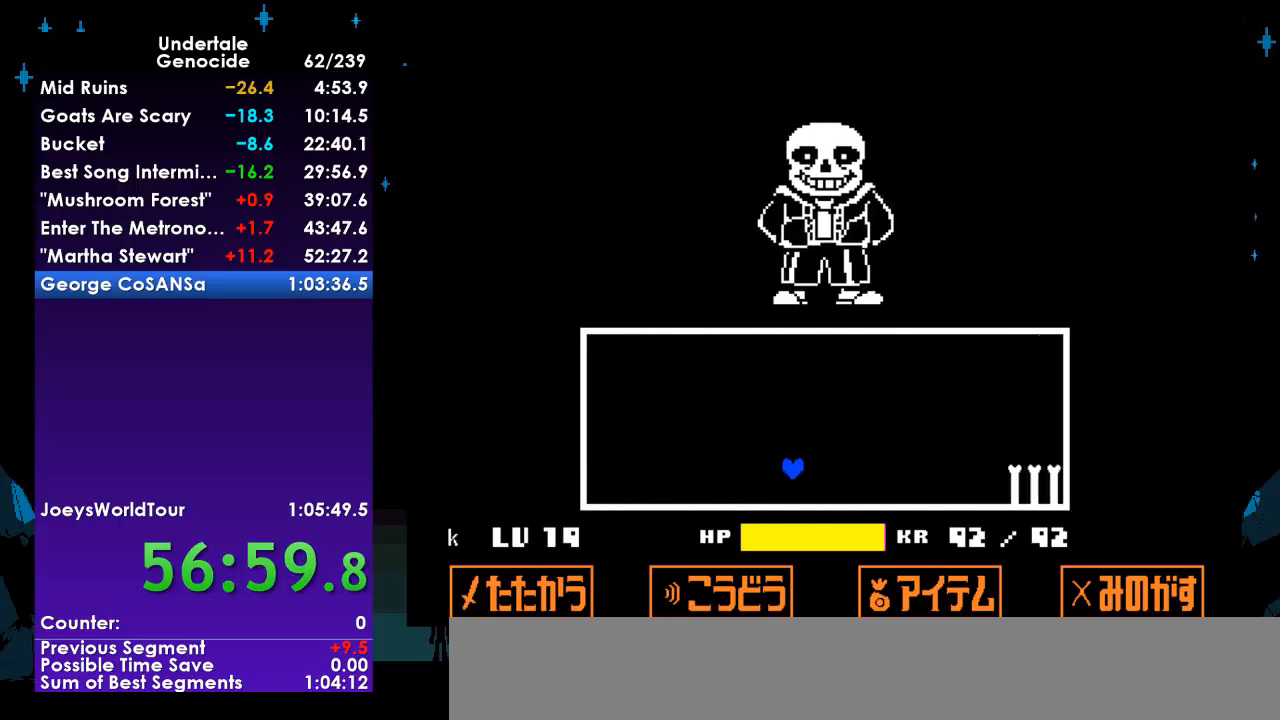
{"keys": [], "events": [[67, "return", "down"], [100, "return", "up"], [167, "return", "down"], [200, "return", "up"], [267, "return", "down"], [300, "return", "up"], [333, "return", "down"], [400, "return", "up"], [433, "return", "down"], [500, "return", "up"]]}
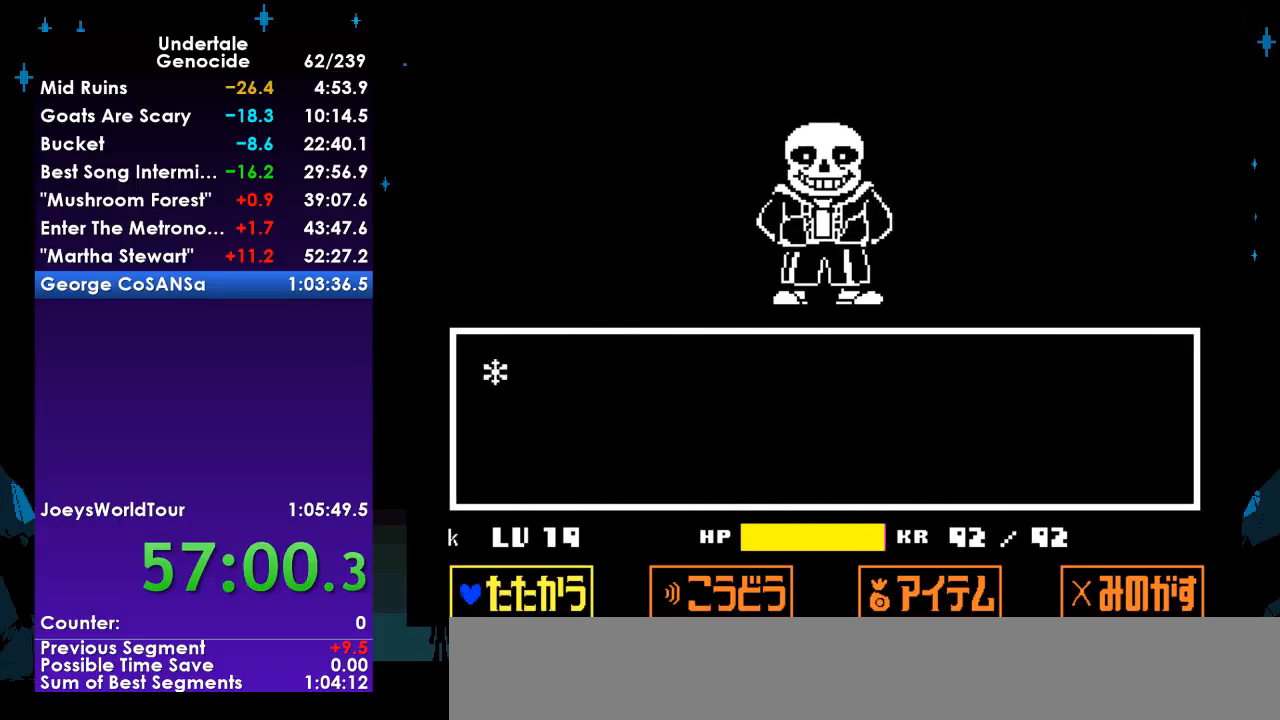
{"keys": ["return"], "events": [[33, "return", "down"], [67, "return", "up"], [133, "return", "down"], [167, "return", "up"], [233, "return", "down"], [267, "return", "up"], [300, "return", "down"], [367, "return", "up"], [400, "return", "down"], [467, "return", "up"], [500, "return", "down"]]}
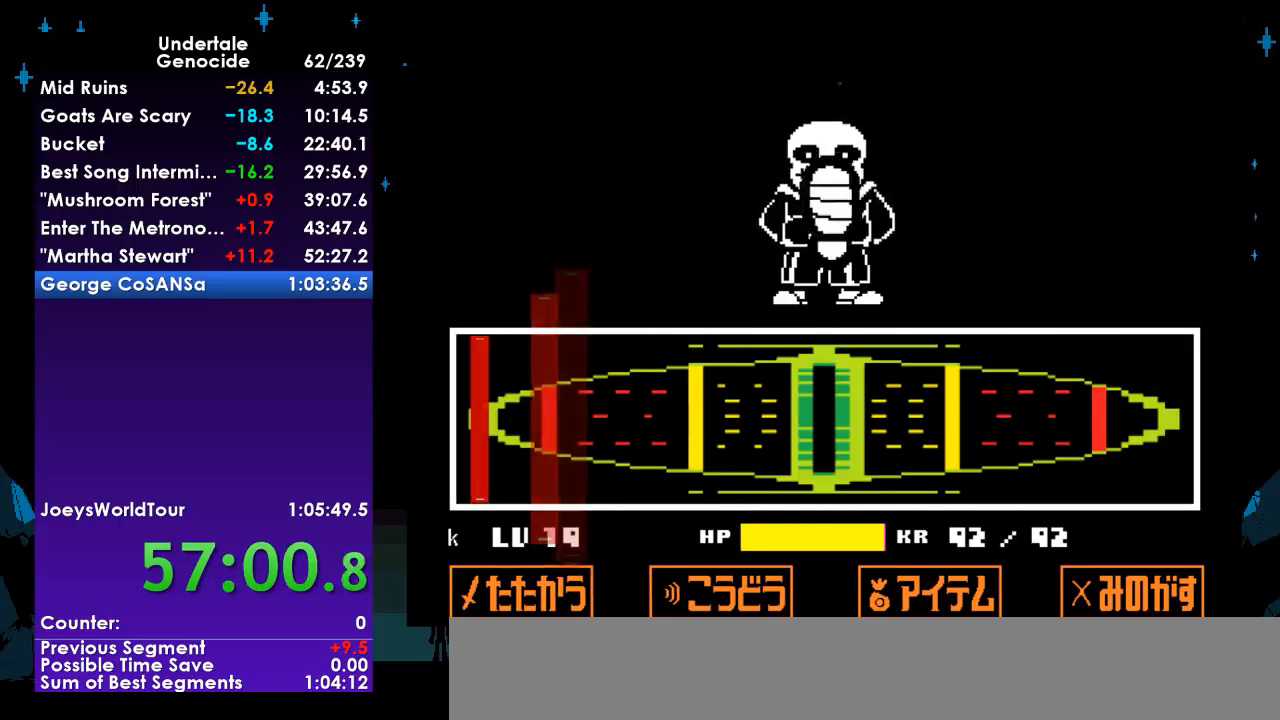
{"keys": [], "events": [[33, "return", "up"]]}
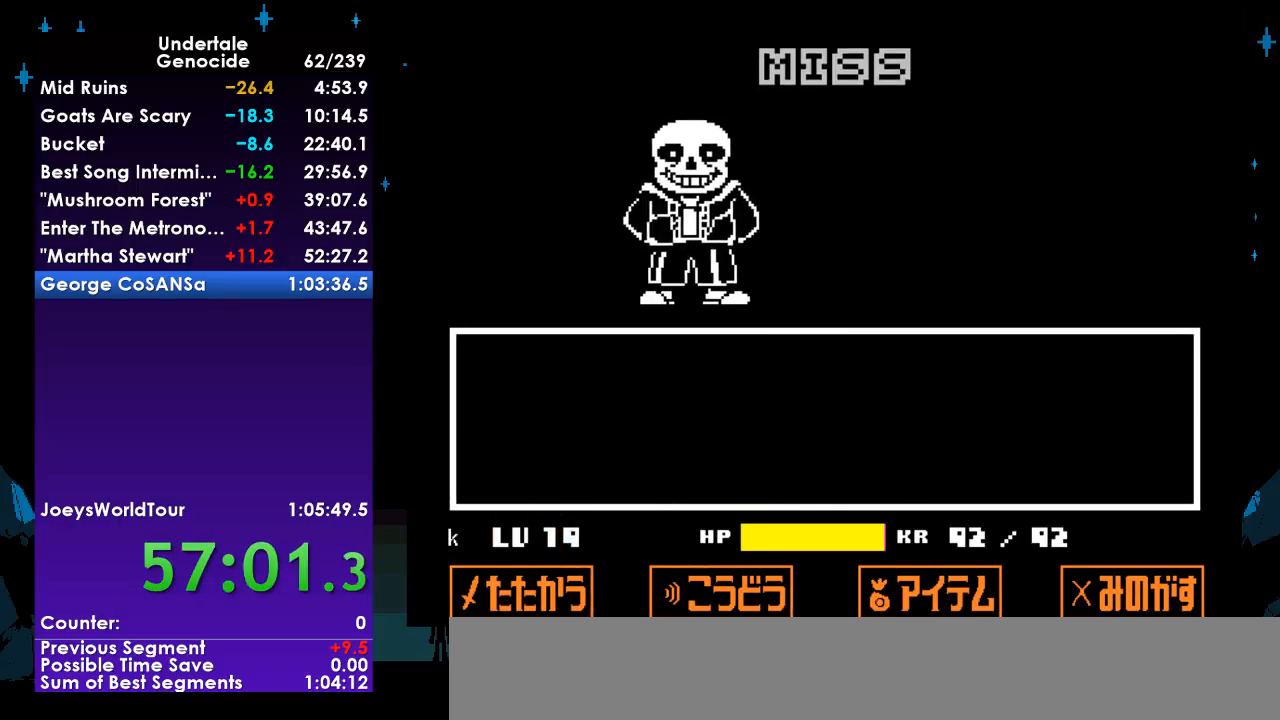
{"keys": ["shift"], "events": [[167, "return", "down"], [167, "shift", "down"], [200, "return", "up"], [233, "shift", "up"], [300, "return", "down"], [300, "shift", "down"], [400, "return", "up"], [433, "return", "down"], [433, "shift", "up"], [500, "return", "up"], [500, "shift", "down"]]}
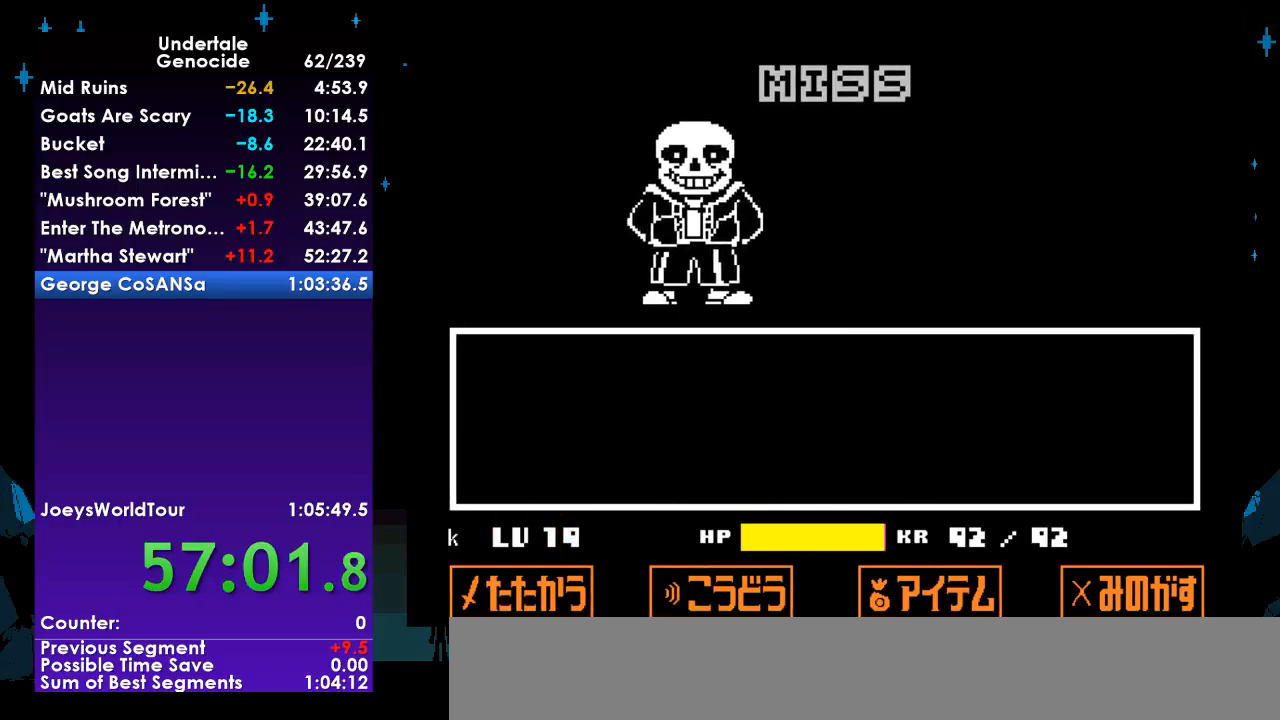
{"keys": ["return", "shift"], "events": [[33, "shift", "up"], [133, "return", "down"], [133, "shift", "down"], [167, "return", "up"], [233, "return", "down"], [233, "shift", "up"], [267, "return", "up"], [267, "shift", "down"], [300, "shift", "up"], [367, "return", "down"], [367, "shift", "down"], [467, "return", "up"], [467, "shift", "up"], [500, "return", "down"], [500, "shift", "down"]]}
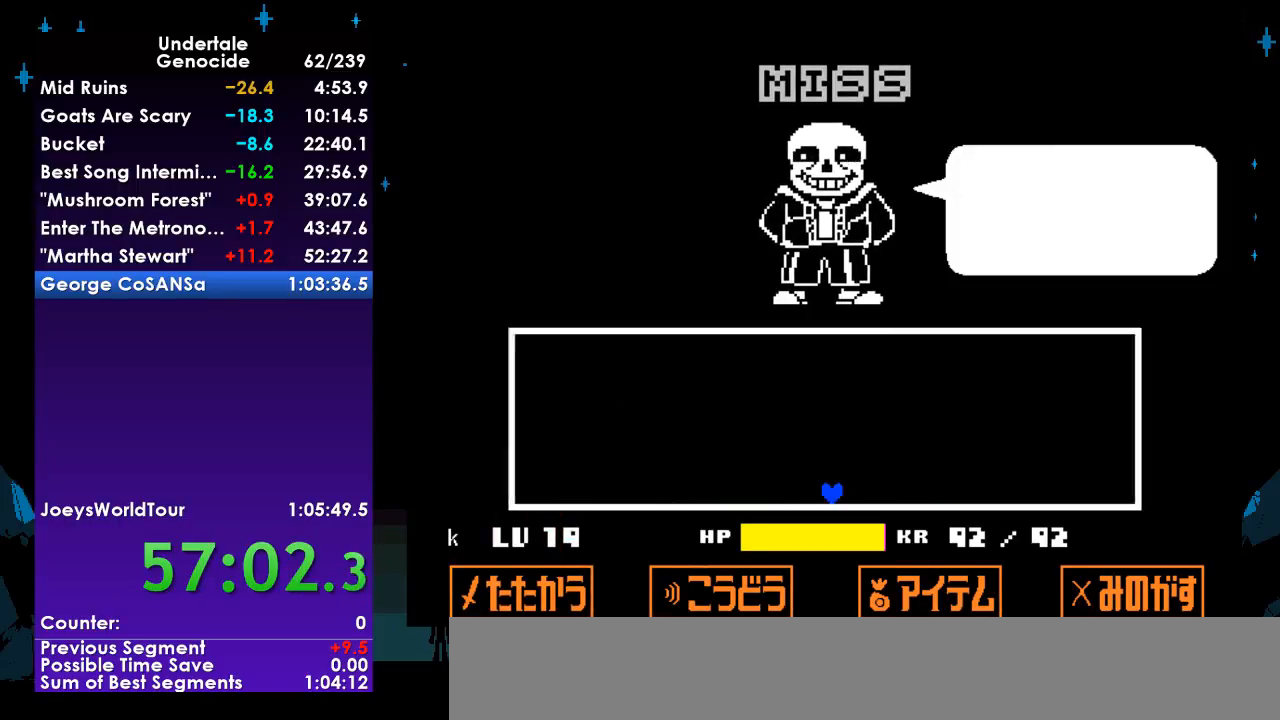
{"keys": ["shift"], "events": [[33, "return", "up"], [33, "shift", "up"], [133, "return", "down"], [133, "shift", "down"], [200, "return", "up"], [233, "return", "down"], [233, "shift", "up"], [267, "return", "up"], [267, "shift", "down"], [333, "shift", "up"], [367, "return", "down"], [367, "shift", "down"], [467, "shift", "up"], [500, "return", "up"], [500, "shift", "down"]]}
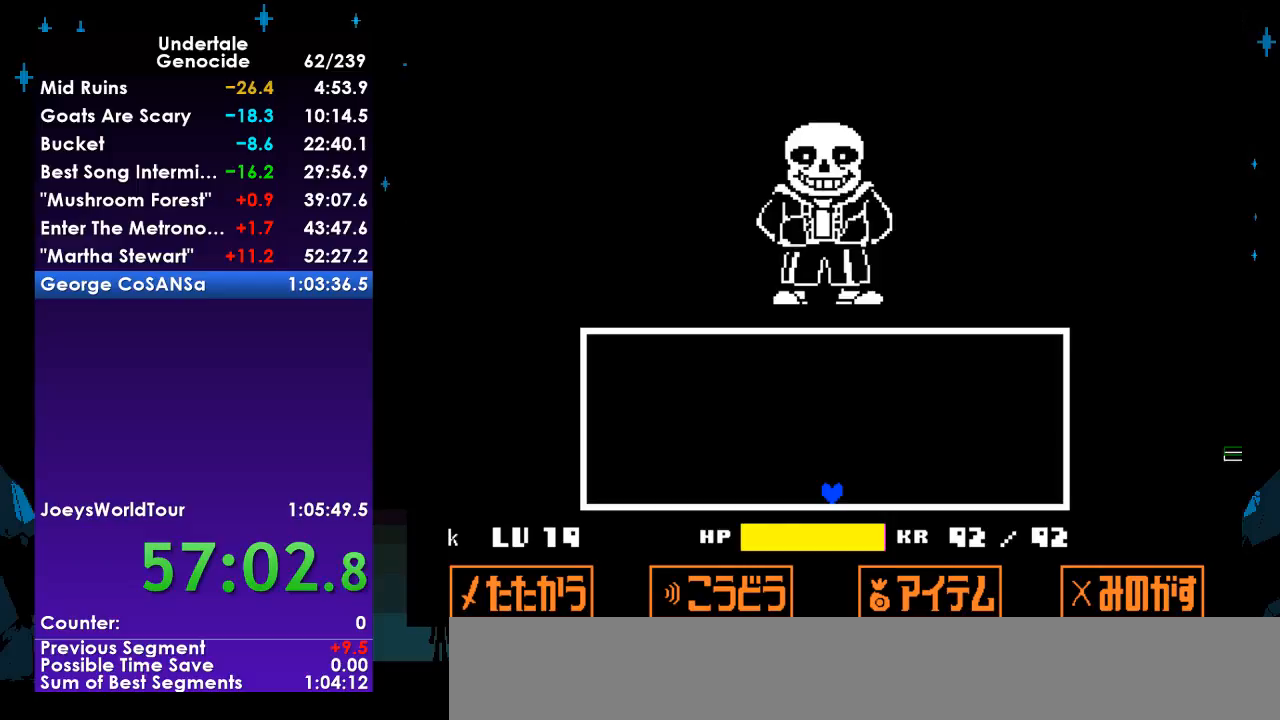
{"keys": [], "events": [[67, "shift", "up"]]}
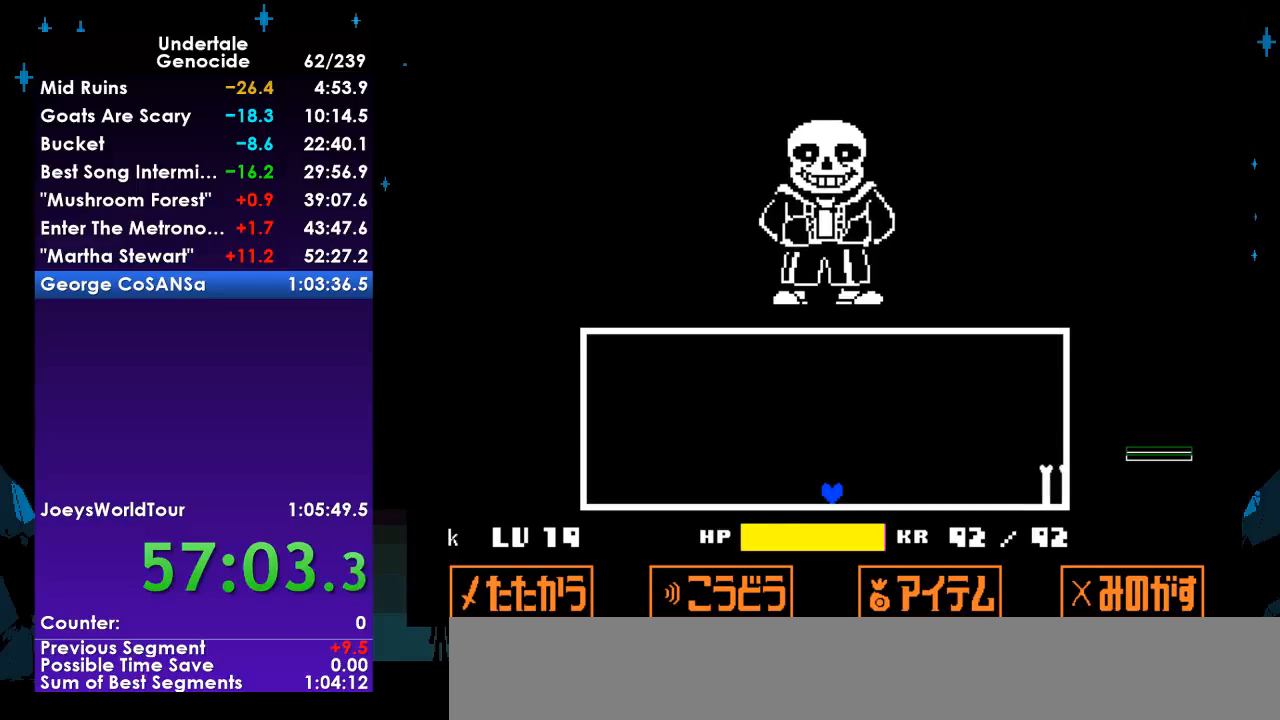
{"keys": ["right", "up"], "events": [[33, "right", "down"], [33, "up", "down"]]}
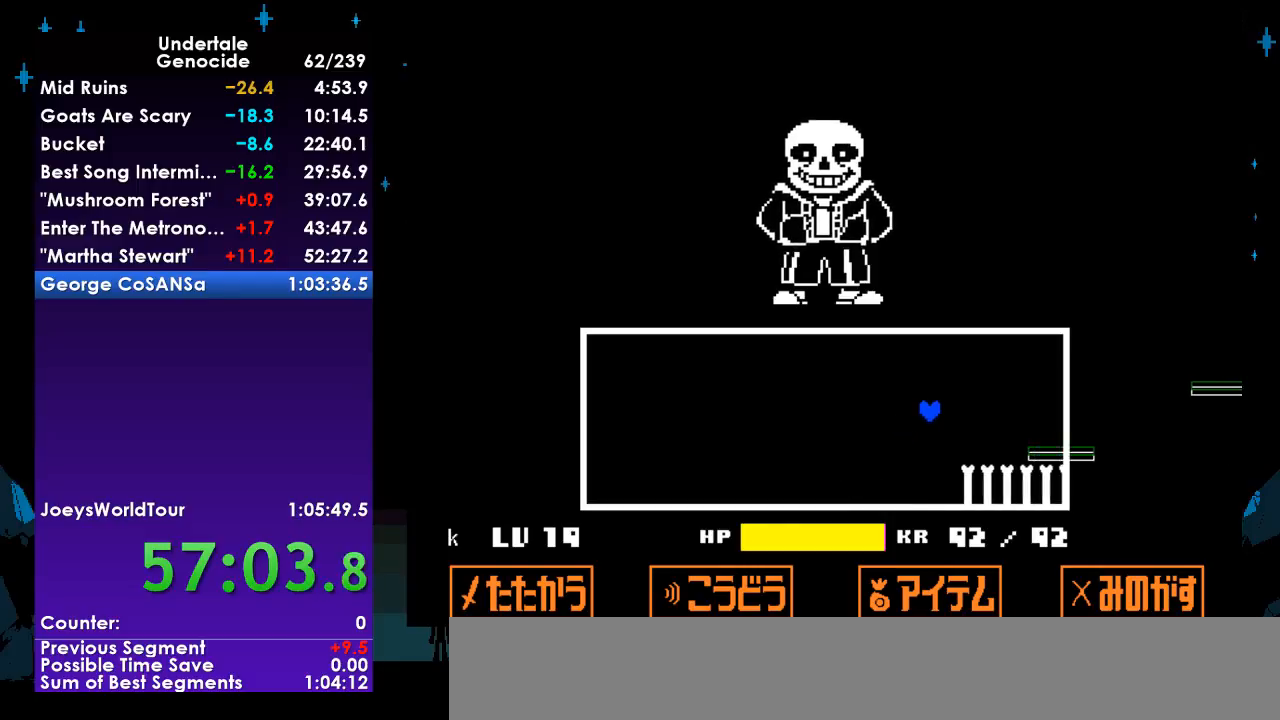
{"keys": ["left"], "events": [[133, "right", "up"], [133, "up", "up"], [467, "left", "down"]]}
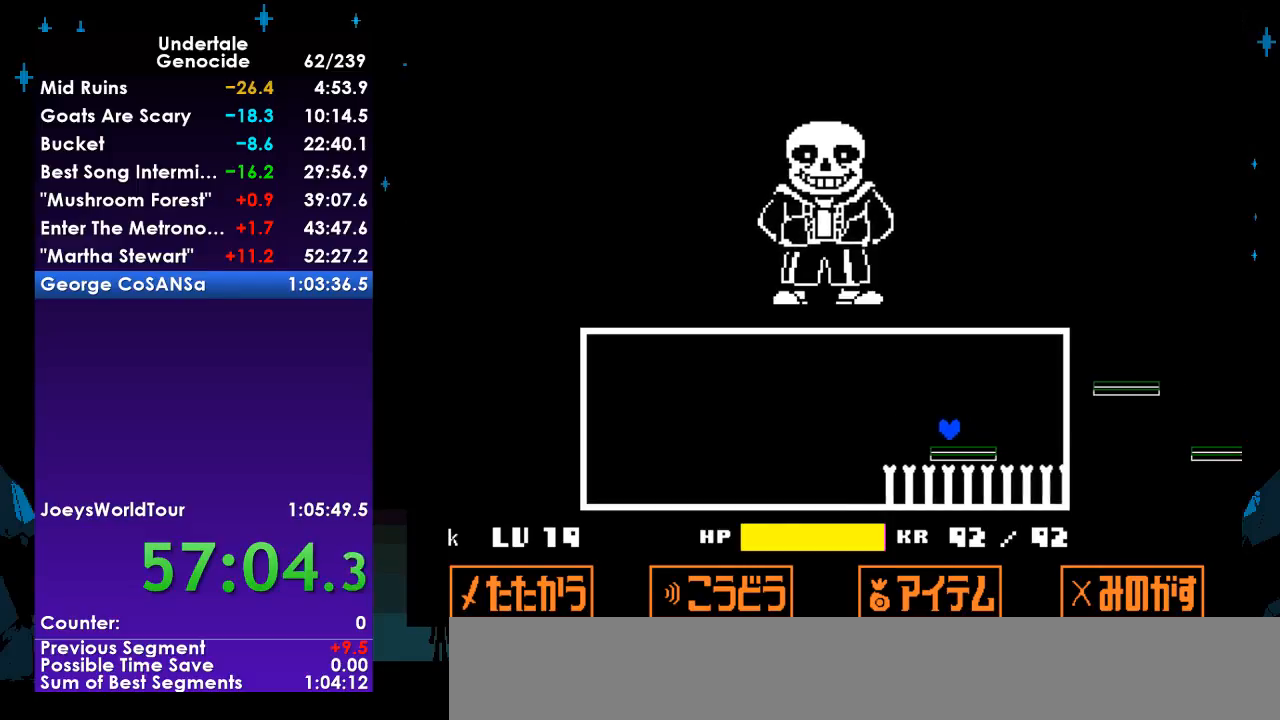
{"keys": ["right", "up"], "events": [[67, "left", "up"], [267, "right", "down"], [267, "up", "down"]]}
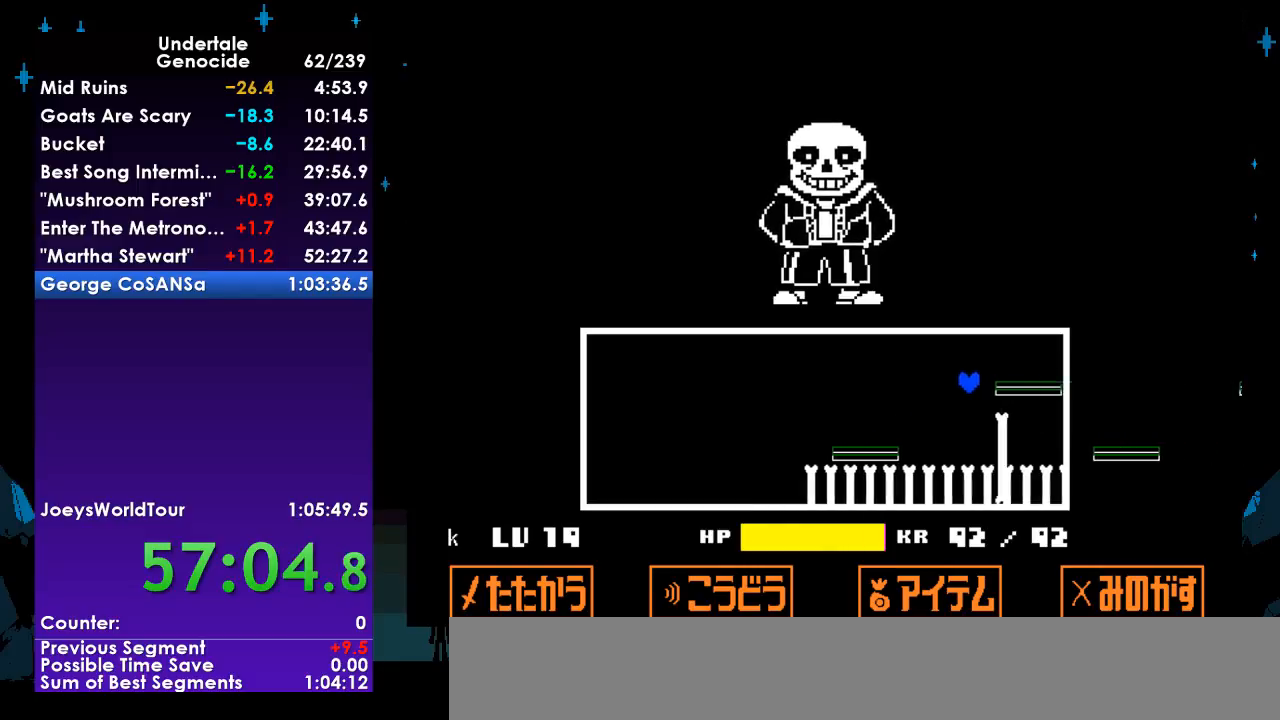
{"keys": [], "events": [[233, "up", "up"], [267, "right", "up"]]}
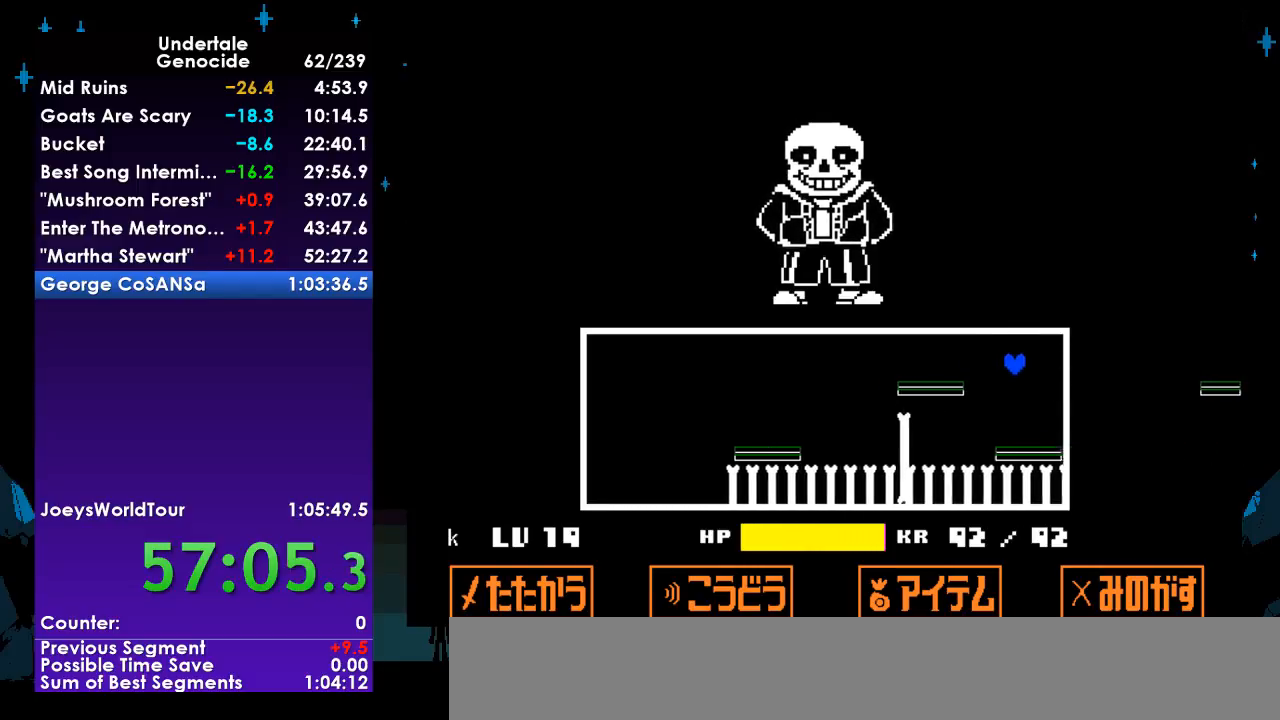
{"keys": [], "events": [[33, "left", "down"], [233, "left", "up"]]}
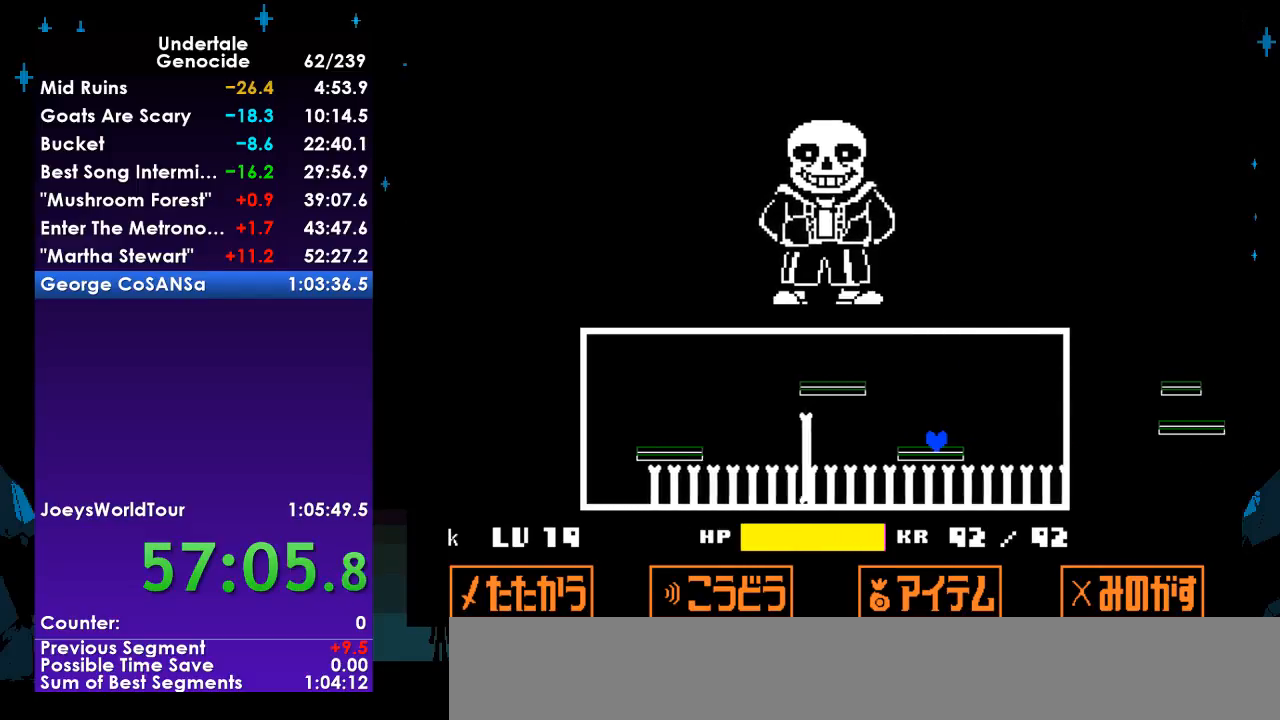
{"keys": [], "events": [[33, "right", "down"], [33, "up", "down"], [433, "up", "up"], [500, "right", "up"]]}
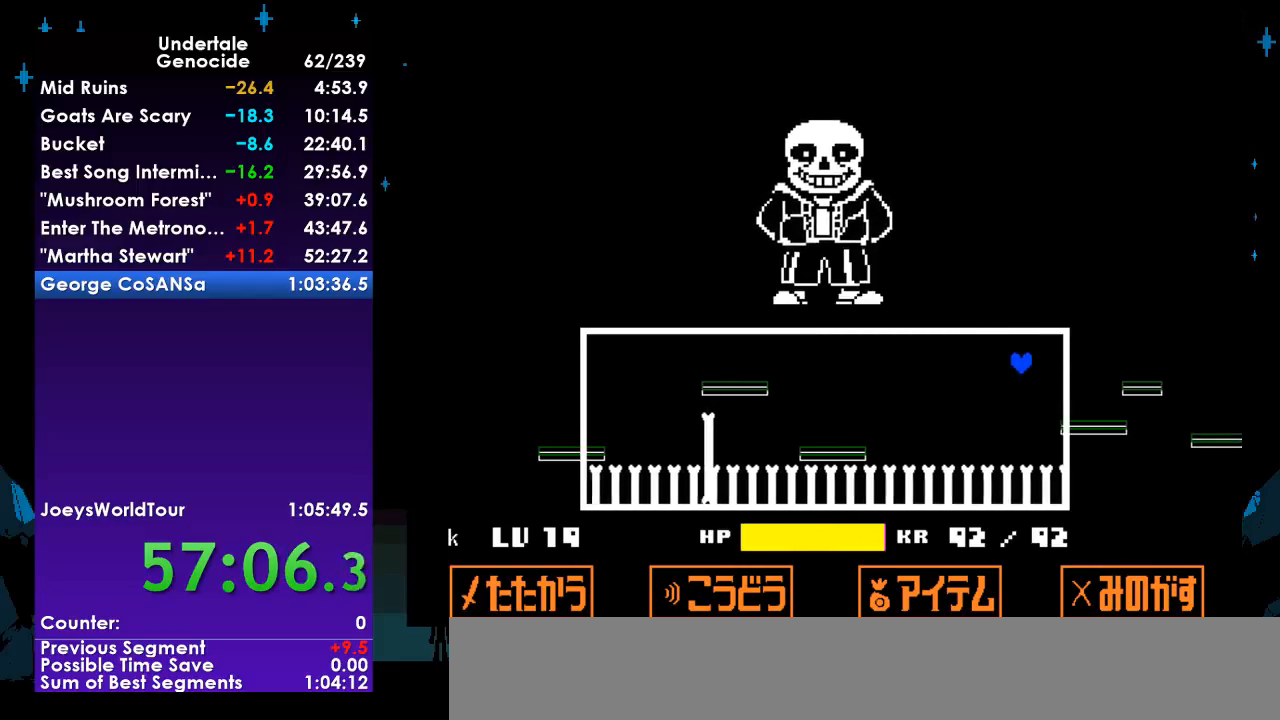
{"keys": ["left"], "events": [[267, "left", "down"]]}
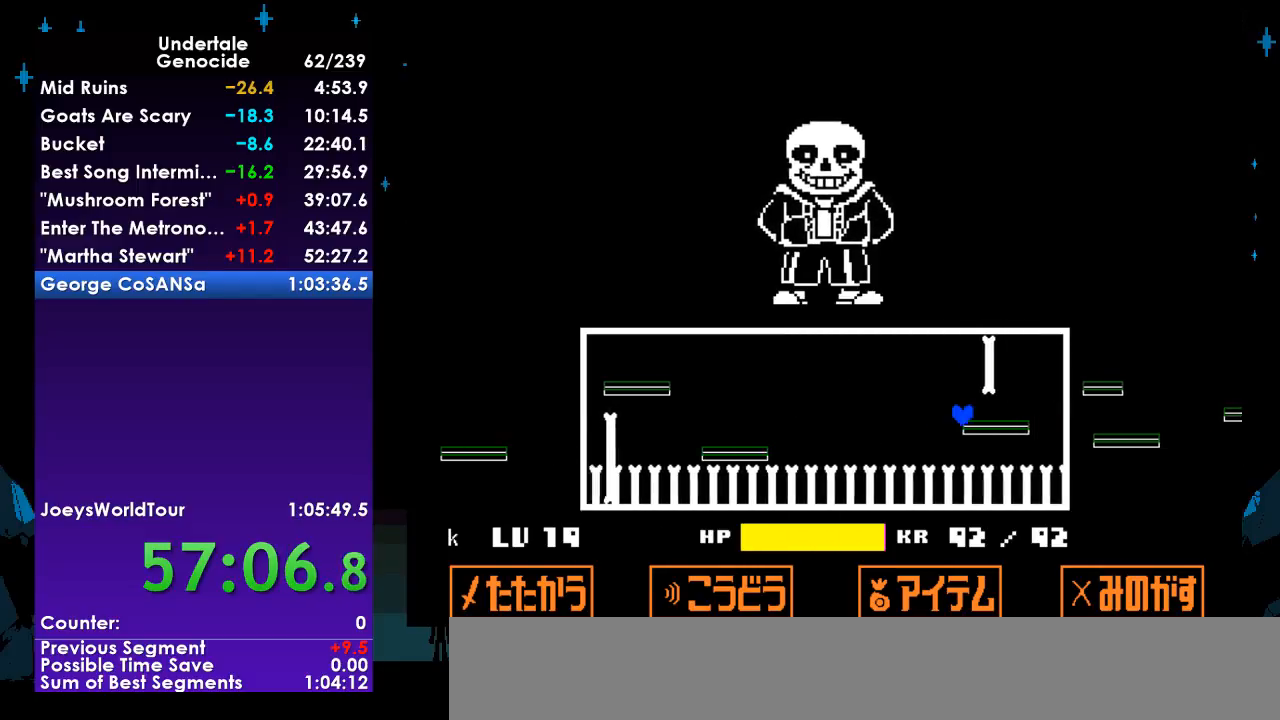
{"keys": ["right"], "events": [[33, "left", "up"], [33, "right", "down"]]}
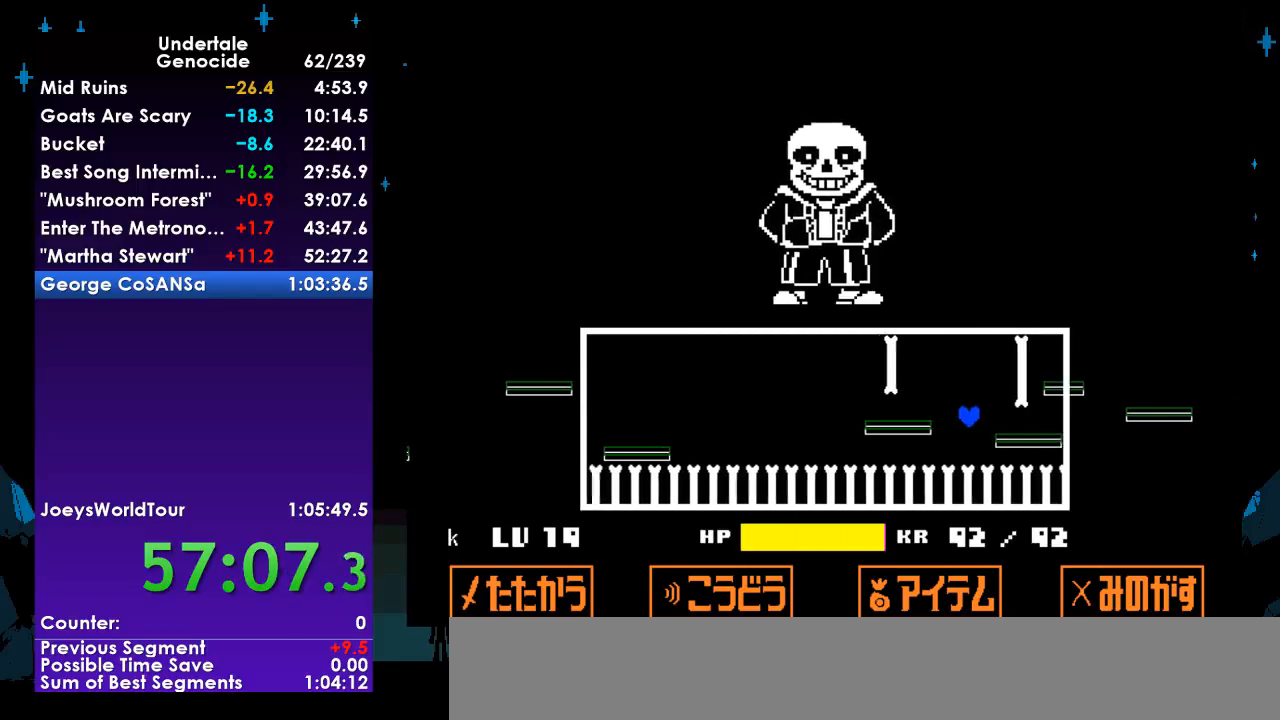
{"keys": ["right", "up"], "events": [[233, "right", "up"], [400, "right", "down"], [400, "up", "down"]]}
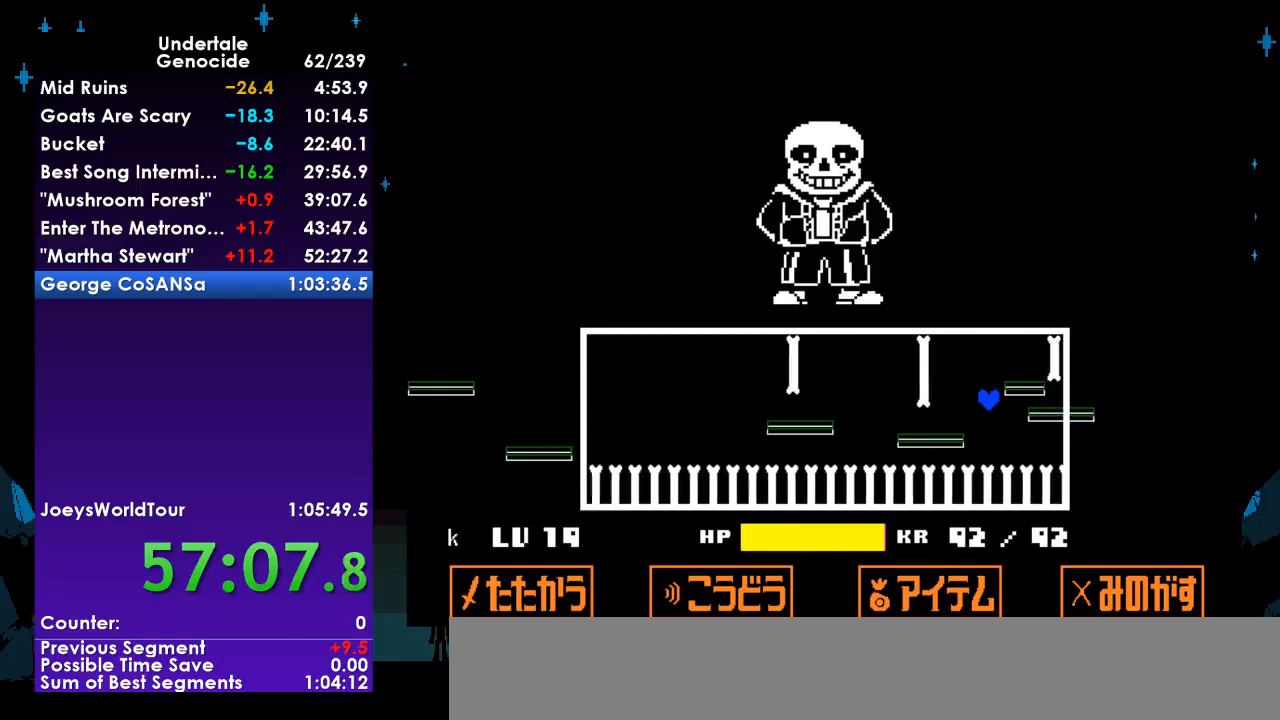
{"keys": [], "events": [[67, "right", "up"], [67, "up", "up"]]}
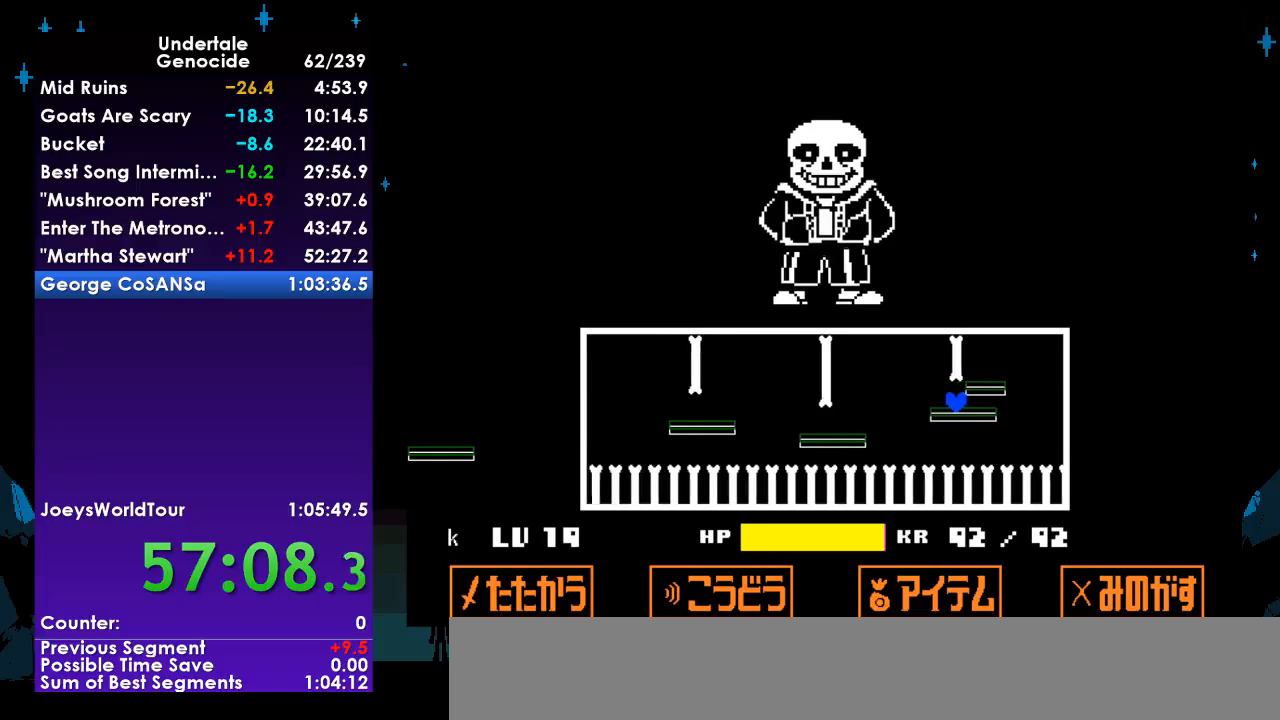
{"keys": [], "events": [[100, "right", "down"], [100, "up", "down"], [233, "right", "up"], [233, "up", "up"], [467, "left", "down"], [500, "left", "up"]]}
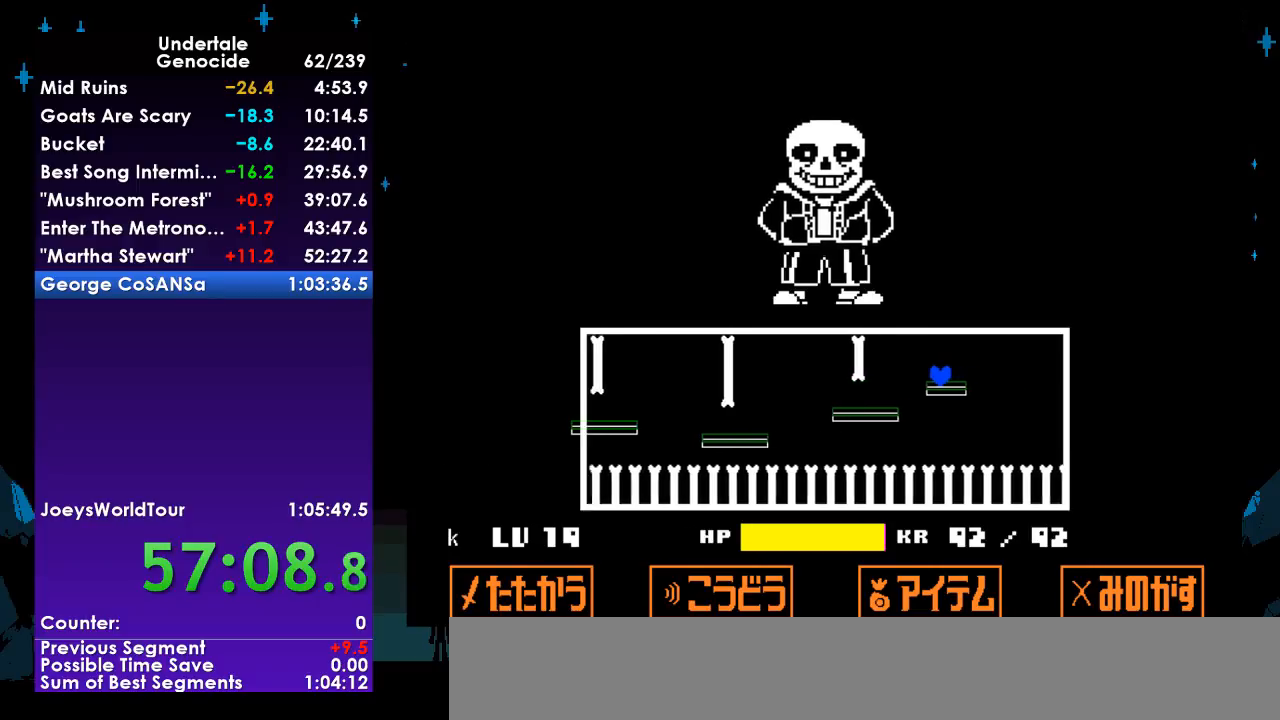
{"keys": [], "events": [[300, "right", "down"], [333, "right", "up"]]}
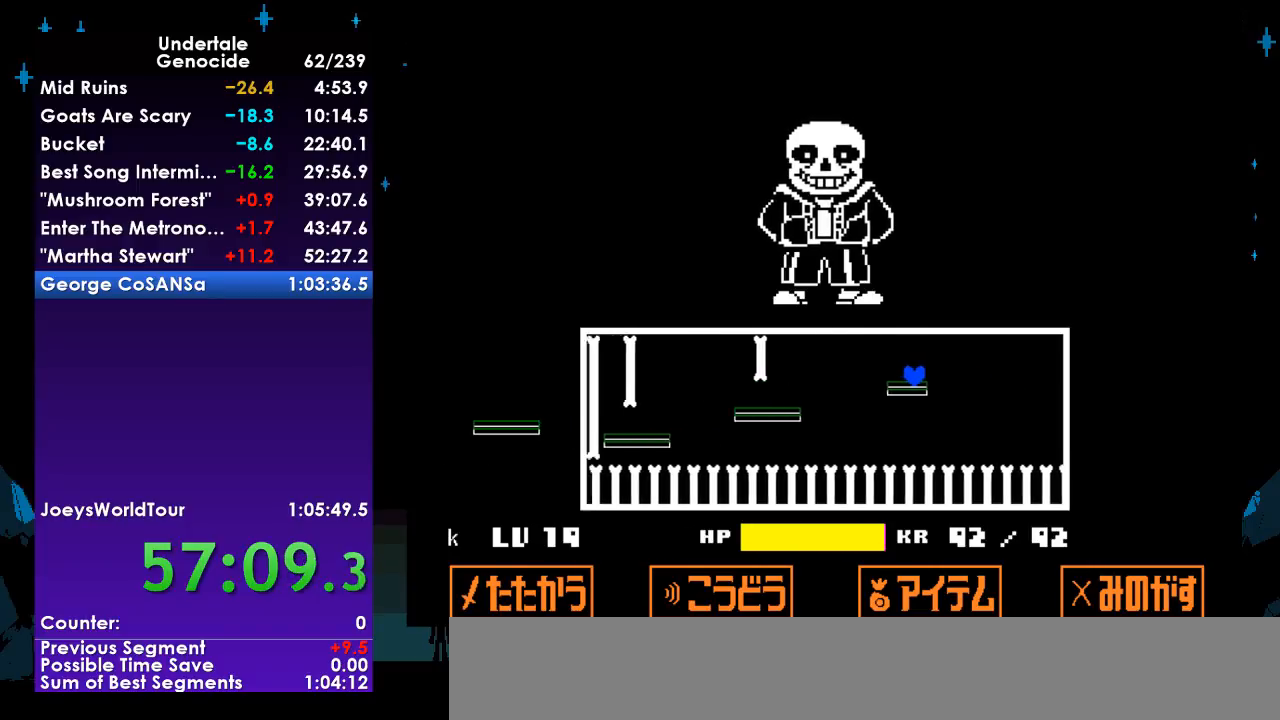
{"keys": [], "events": []}
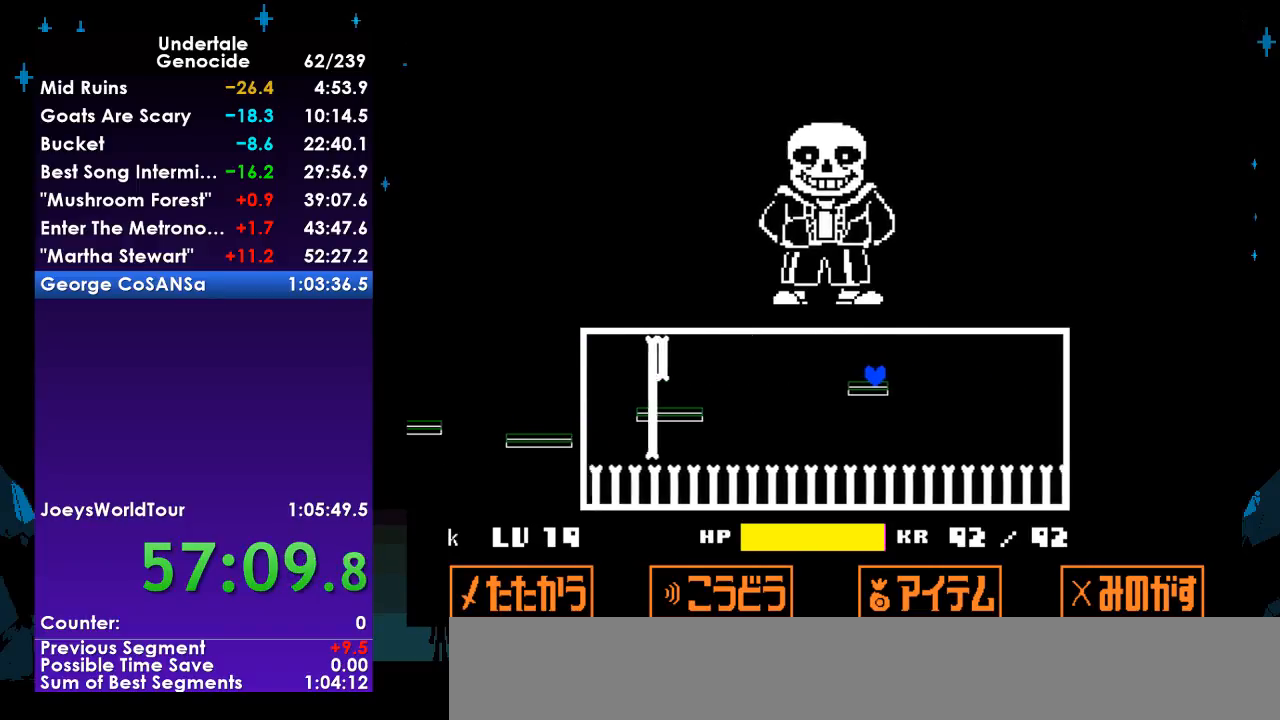
{"keys": ["right", "up"], "events": [[467, "right", "down"], [467, "up", "down"]]}
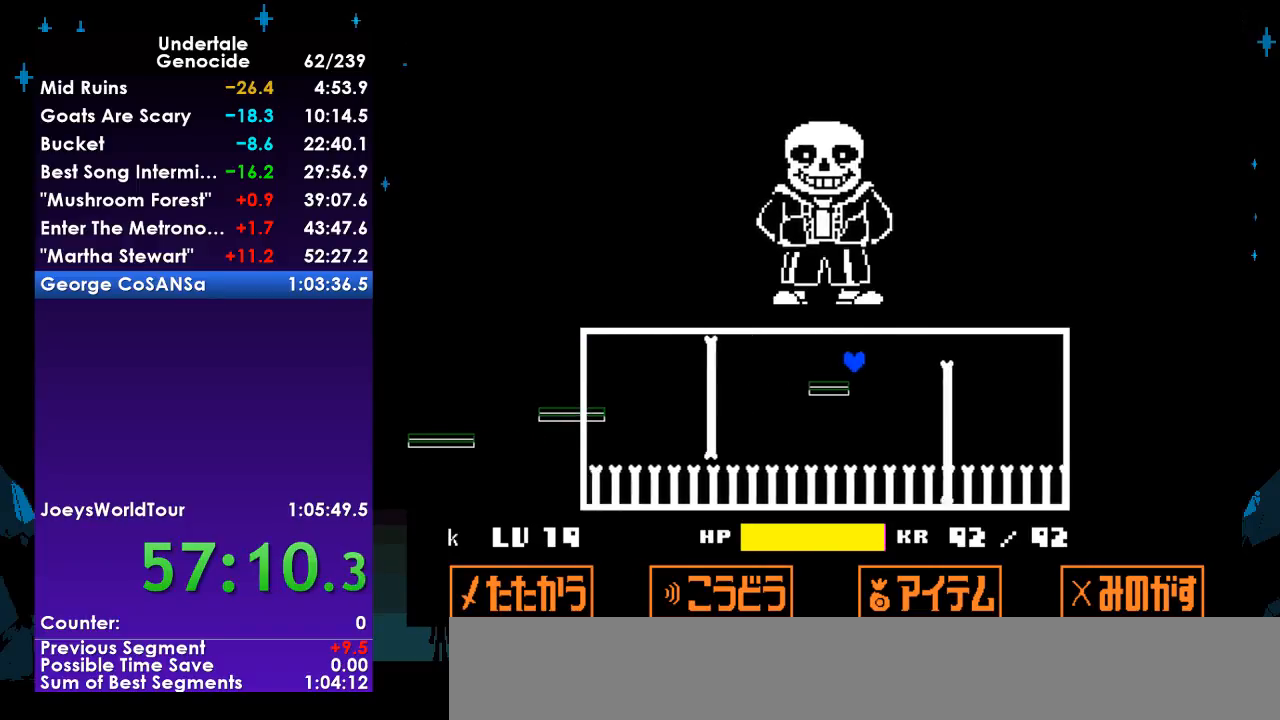
{"keys": ["right", "up"], "events": []}
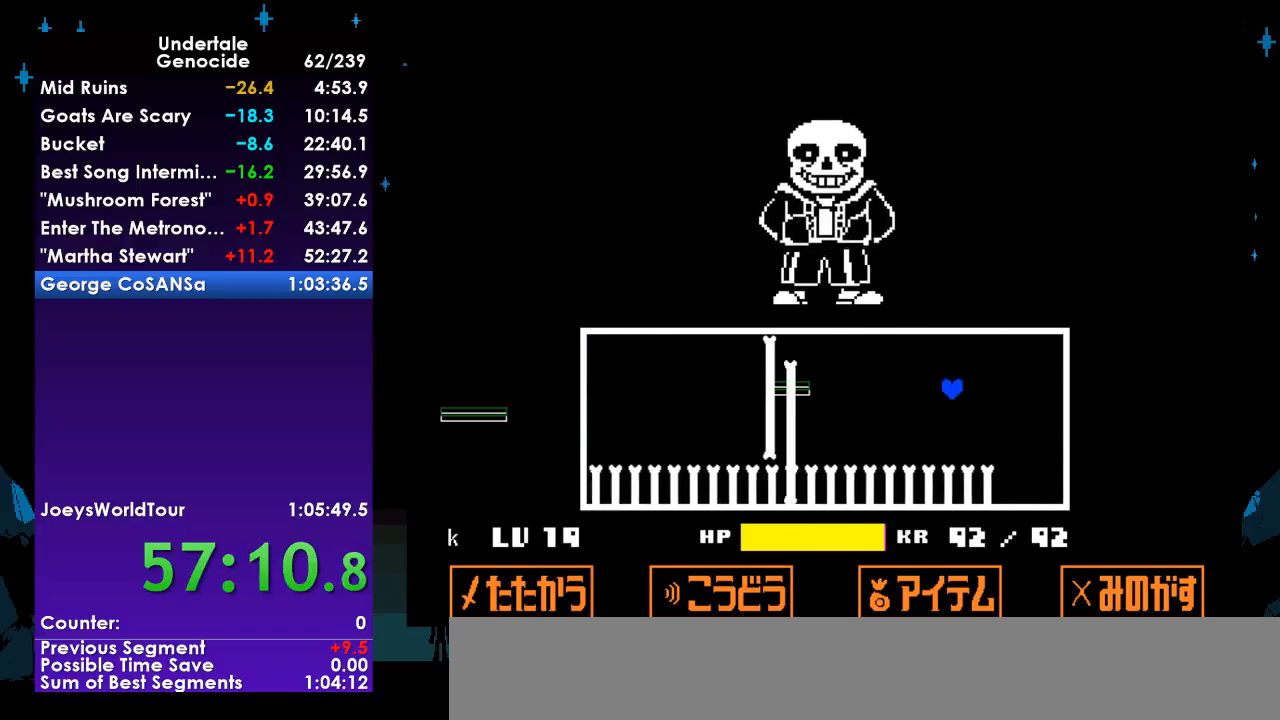
{"keys": [], "events": [[33, "up", "up"], [300, "right", "up"]]}
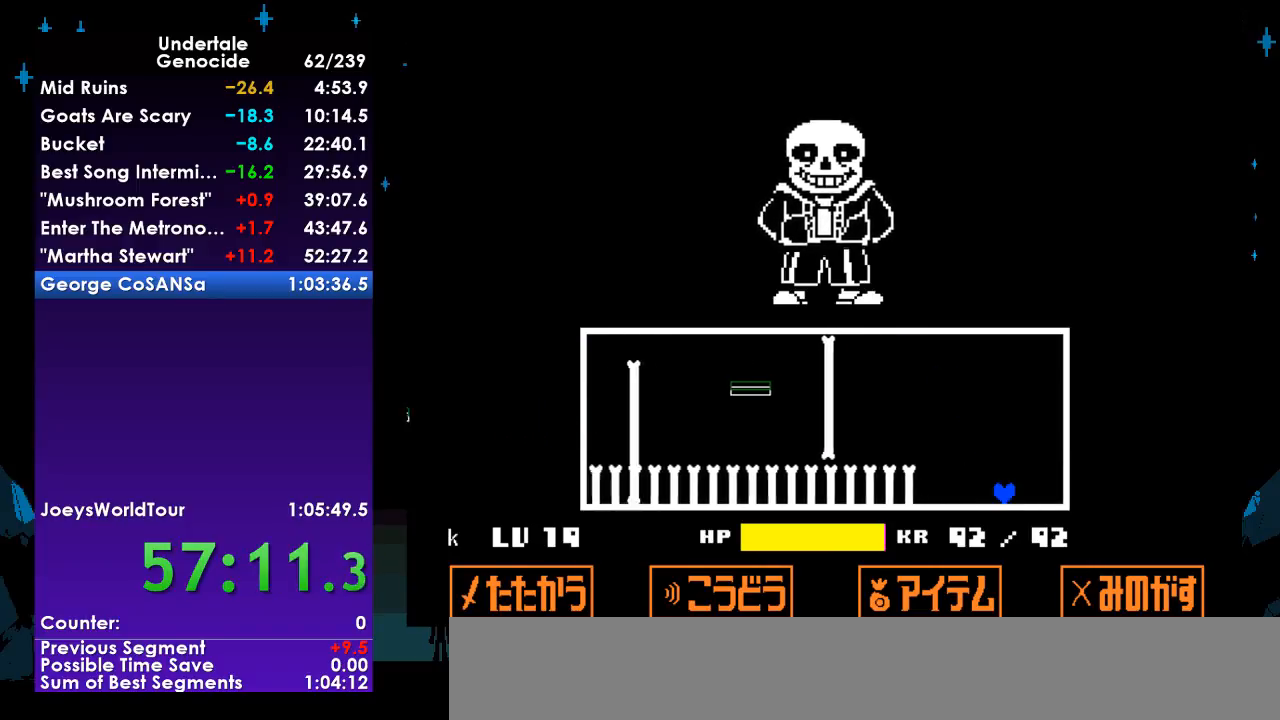
{"keys": [], "events": []}
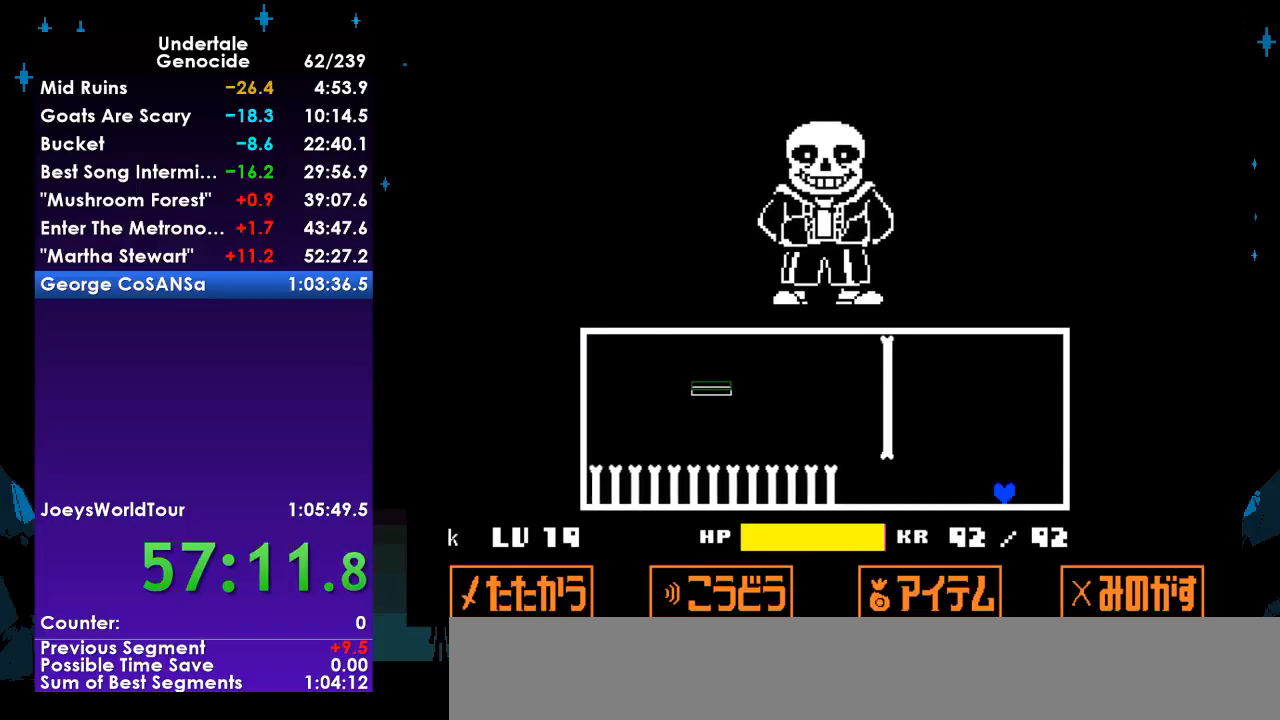
{"keys": [], "events": [[167, "return", "down"], [200, "return", "up"], [267, "return", "down"], [300, "return", "up"], [333, "return", "down"], [400, "return", "up"], [433, "return", "down"], [500, "return", "up"]]}